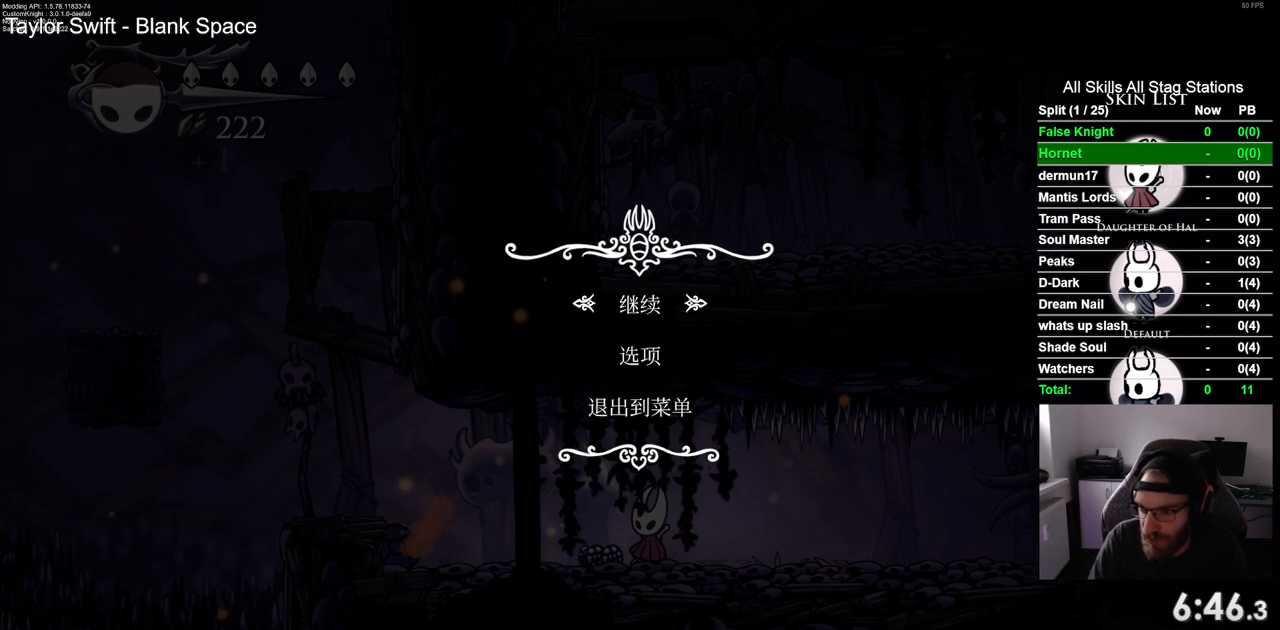
Gameplay with a controller (PlayStation layout); each line is a JSON object with the inputs held at the frame after it (dt_ms = milliseconds from this image to that frame). "events" lists button and stick changes between this image and that frame as [ms after this image, input, new state], when the widget could be followed in between.
{"dt_ms": 500, "buttons": ["START"], "left_stick": "center", "right_stick": "center", "events": [[367, "START", "down"]]}
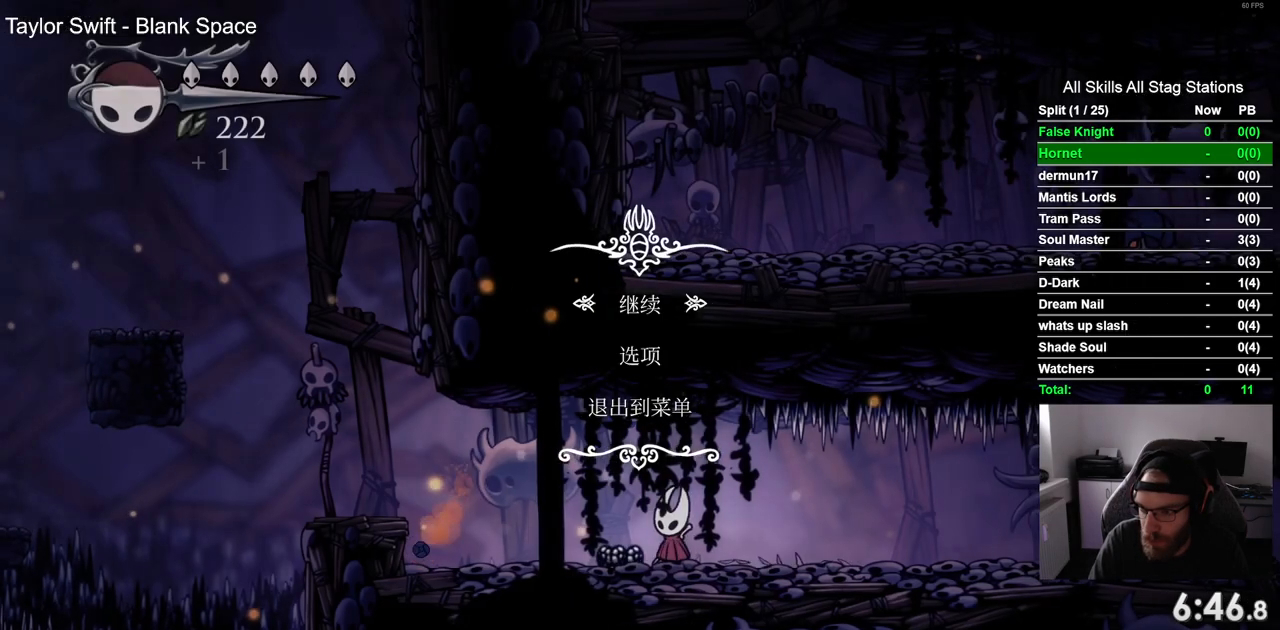
{"dt_ms": 500, "buttons": ["DPAD_LEFT"], "left_stick": "center", "right_stick": "center", "events": [[33, "CROSS", "down"], [50, "START", "up"], [100, "DPAD_LEFT", "down"], [250, "CROSS", "up"]]}
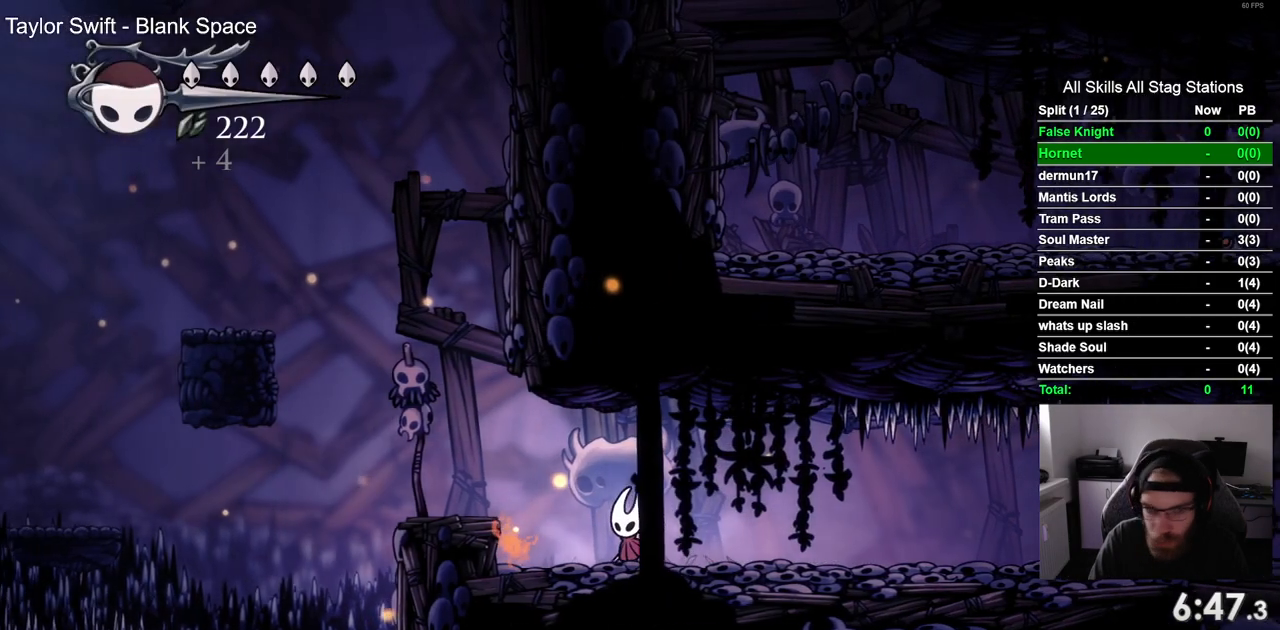
{"dt_ms": 500, "buttons": ["CROSS"], "left_stick": "center", "right_stick": "center", "events": [[317, "CROSS", "down"], [383, "DPAD_LEFT", "up"], [400, "CROSS", "up"], [467, "CROSS", "down"]]}
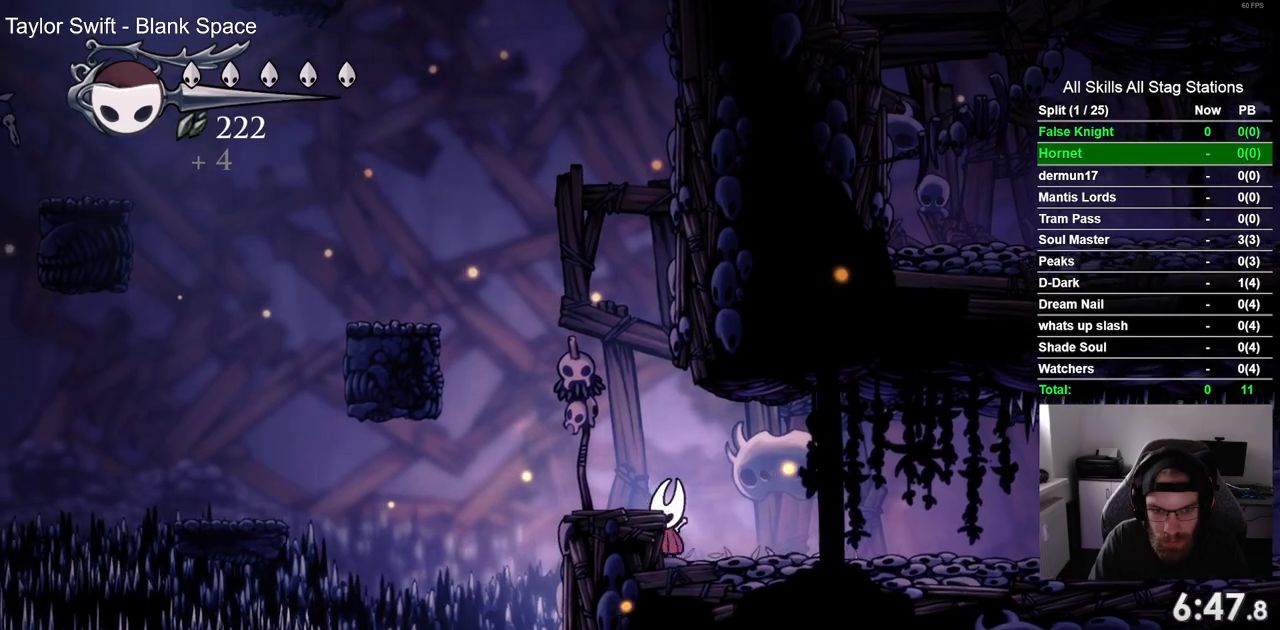
{"dt_ms": 500, "buttons": ["CROSS", "DPAD_LEFT"], "left_stick": "center", "right_stick": "center", "events": [[117, "CROSS", "up"], [150, "DPAD_LEFT", "down"], [450, "CROSS", "down"]]}
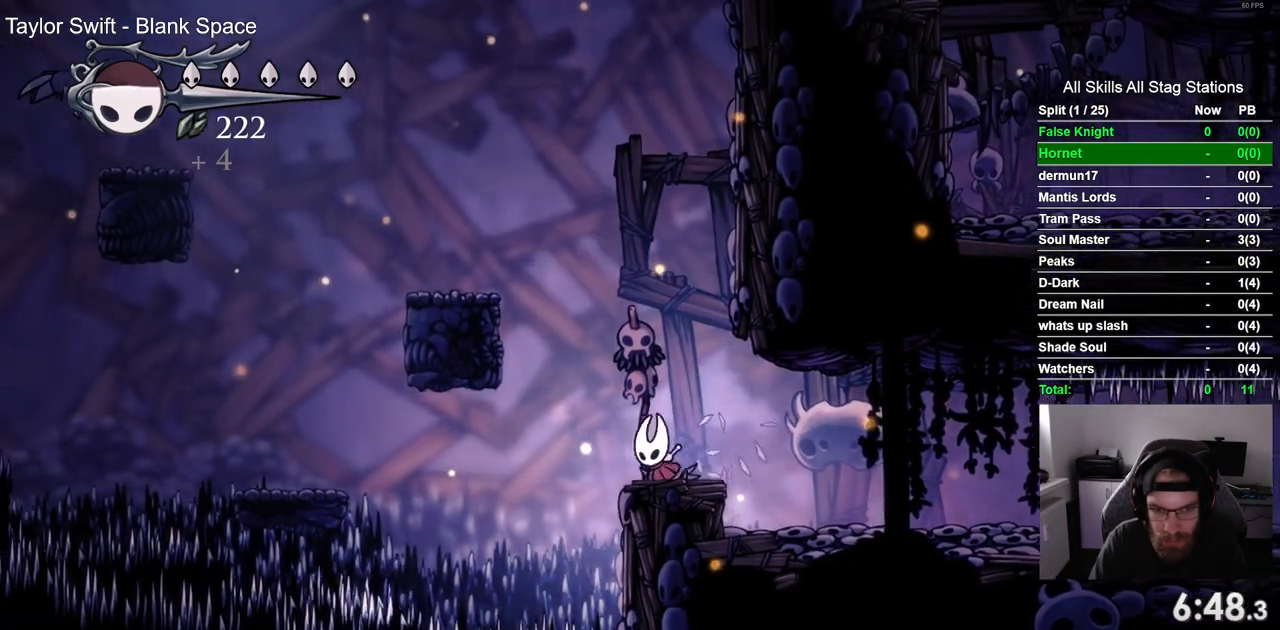
{"dt_ms": 500, "buttons": ["CROSS", "DPAD_LEFT"], "left_stick": "center", "right_stick": "center", "events": [[350, "CROSS", "up"], [500, "CROSS", "down"]]}
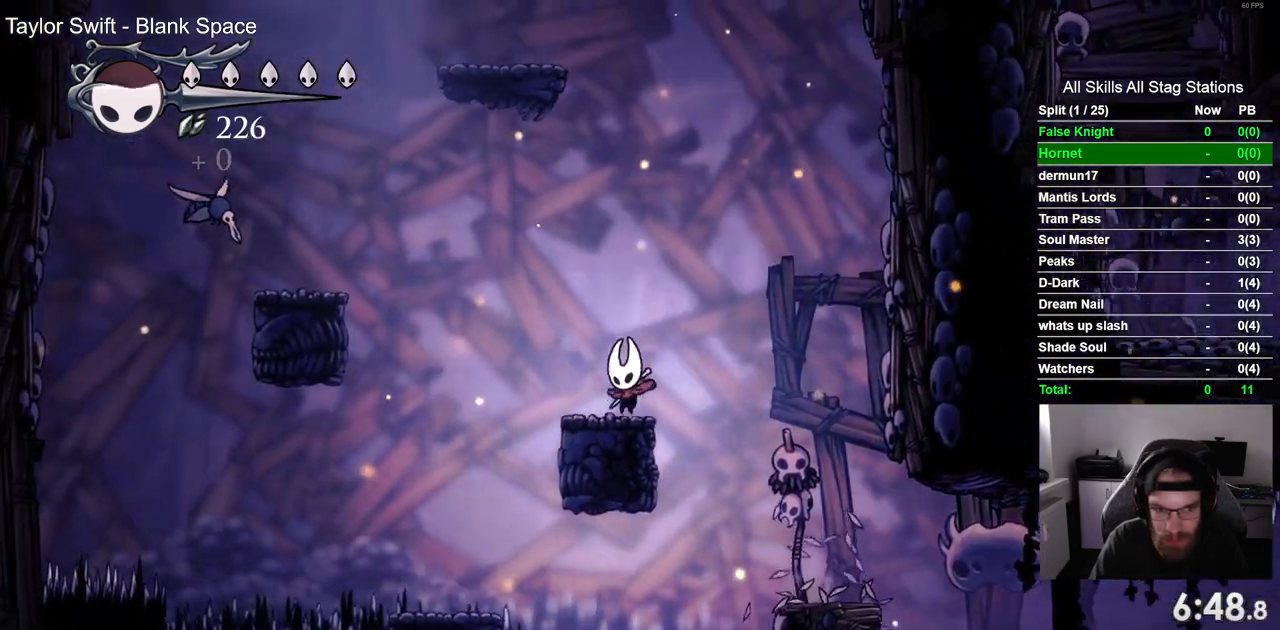
{"dt_ms": 500, "buttons": ["DPAD_RIGHT"], "left_stick": "center", "right_stick": "center", "events": [[350, "DPAD_RIGHT", "down"], [417, "DPAD_LEFT", "up"], [500, "CROSS", "up"]]}
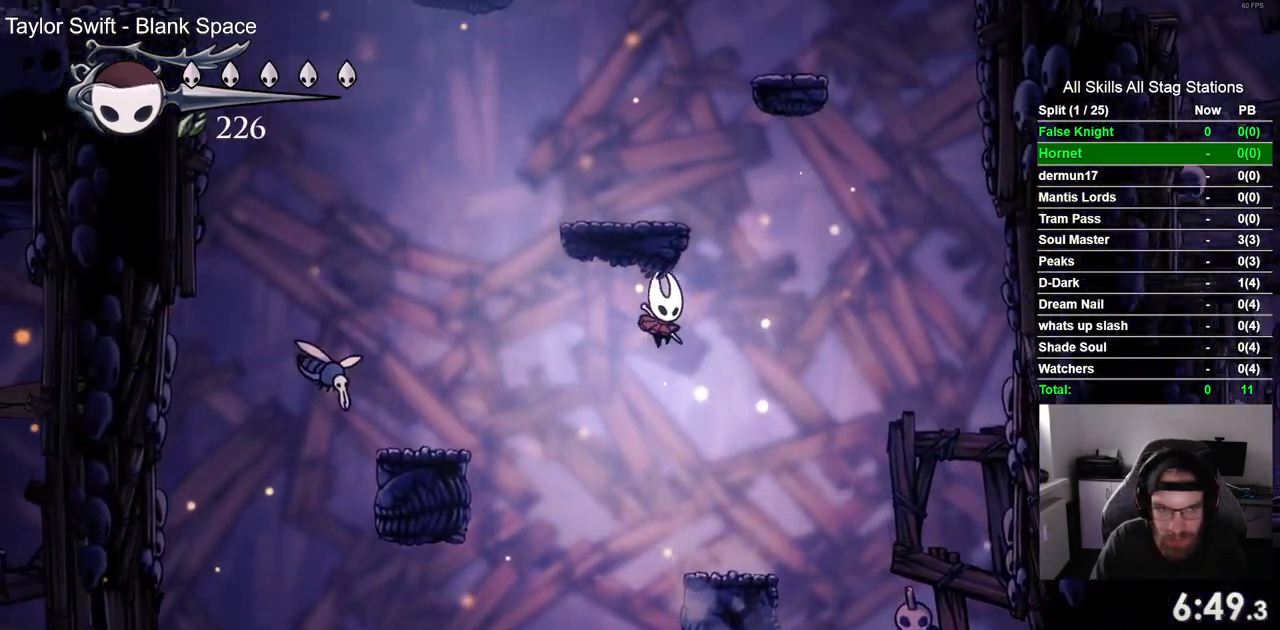
{"dt_ms": 500, "buttons": [], "left_stick": "center", "right_stick": "center"}
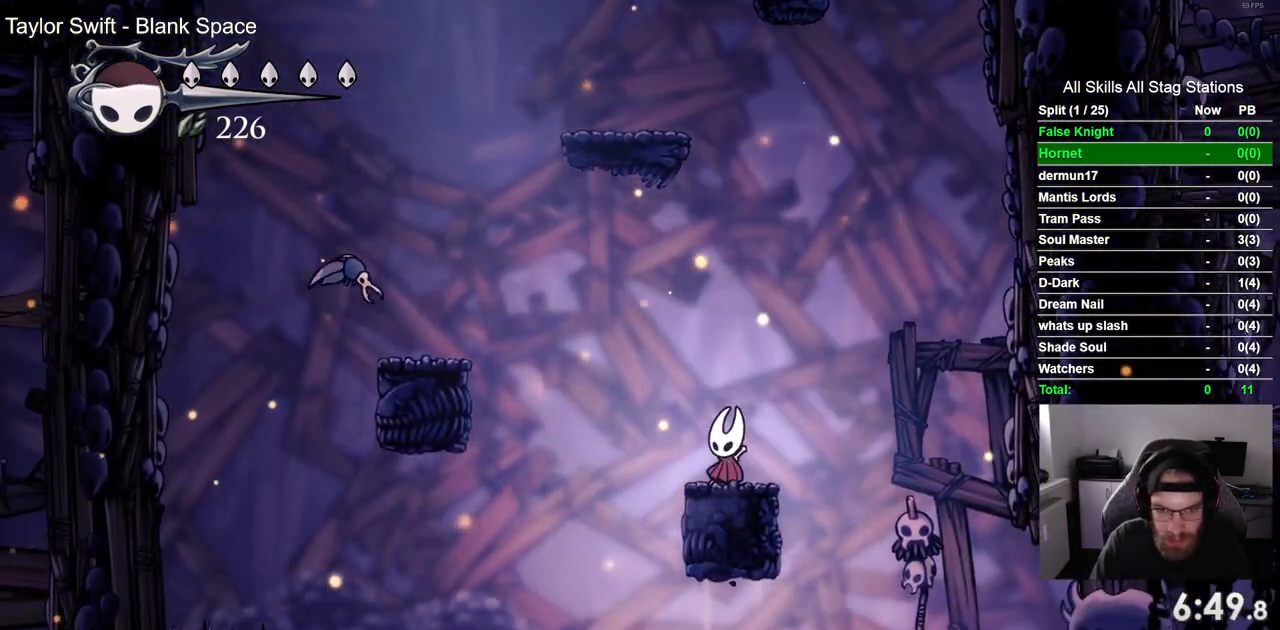
{"dt_ms": 500, "buttons": [], "left_stick": "center", "right_stick": "center", "events": []}
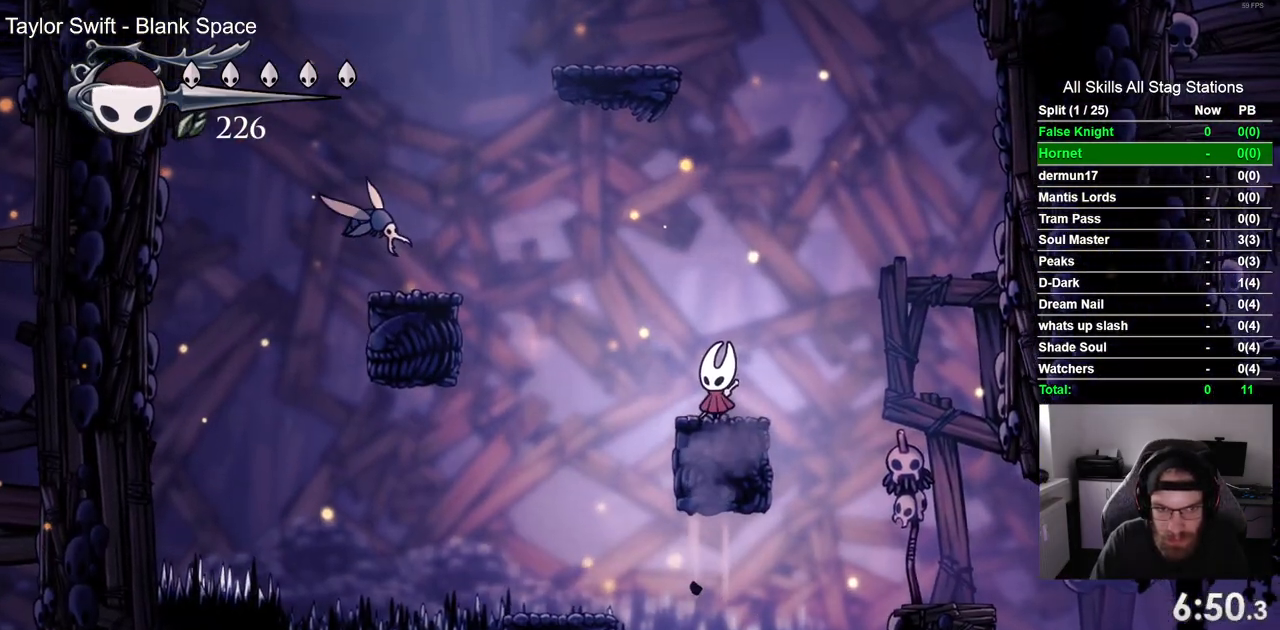
{"dt_ms": 500, "buttons": [], "left_stick": "center", "right_stick": "center", "events": [[283, "CROSS", "down"], [433, "CROSS", "up"]]}
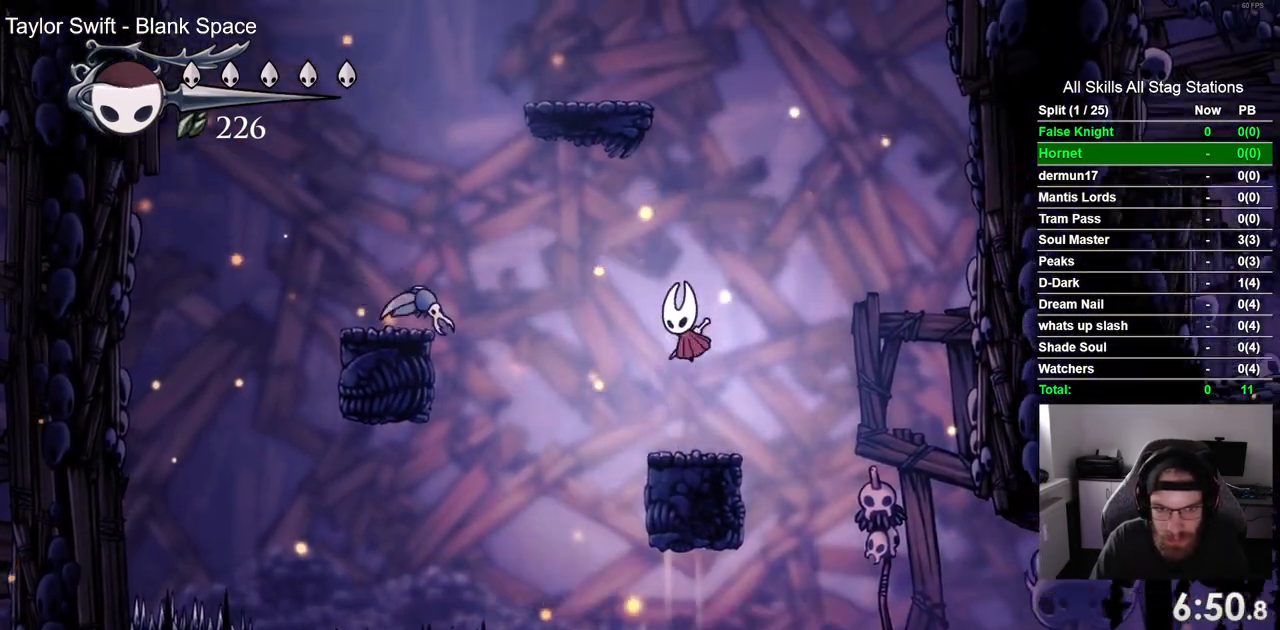
{"dt_ms": 500, "buttons": [], "left_stick": "center", "right_stick": "center", "events": [[233, "CROSS", "down"], [317, "CROSS", "up"], [383, "SQUARE", "down"], [500, "SQUARE", "up"]]}
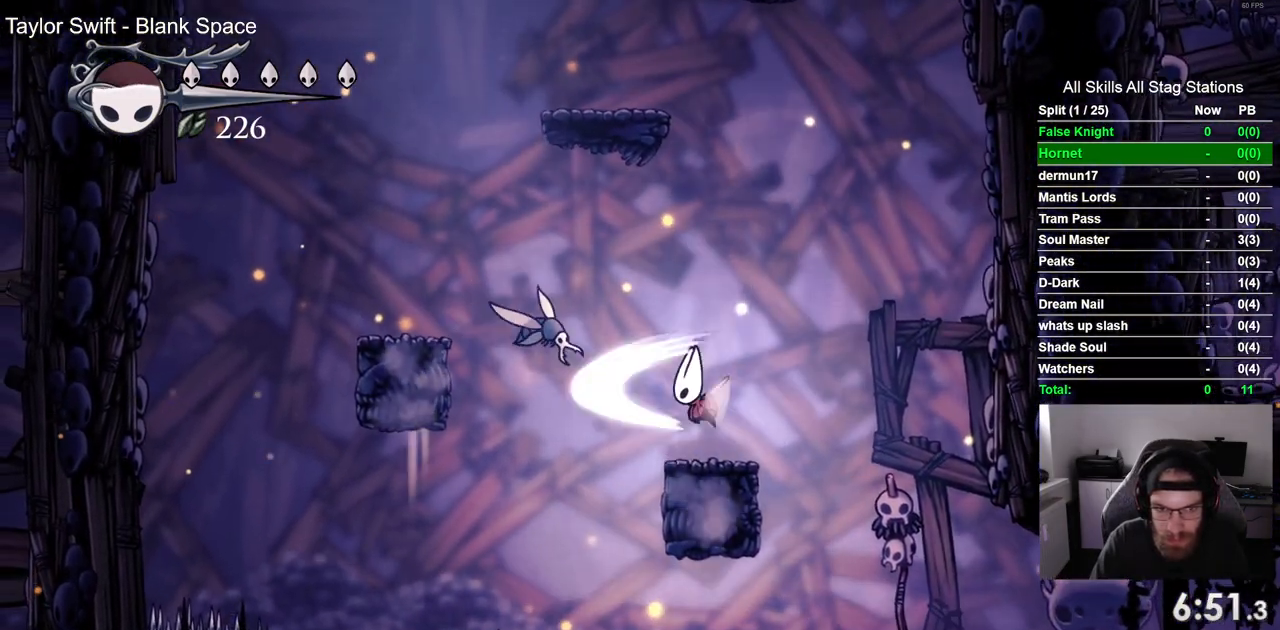
{"dt_ms": 500, "buttons": [], "left_stick": "center", "right_stick": "center", "events": [[283, "SQUARE", "down"], [400, "SQUARE", "up"]]}
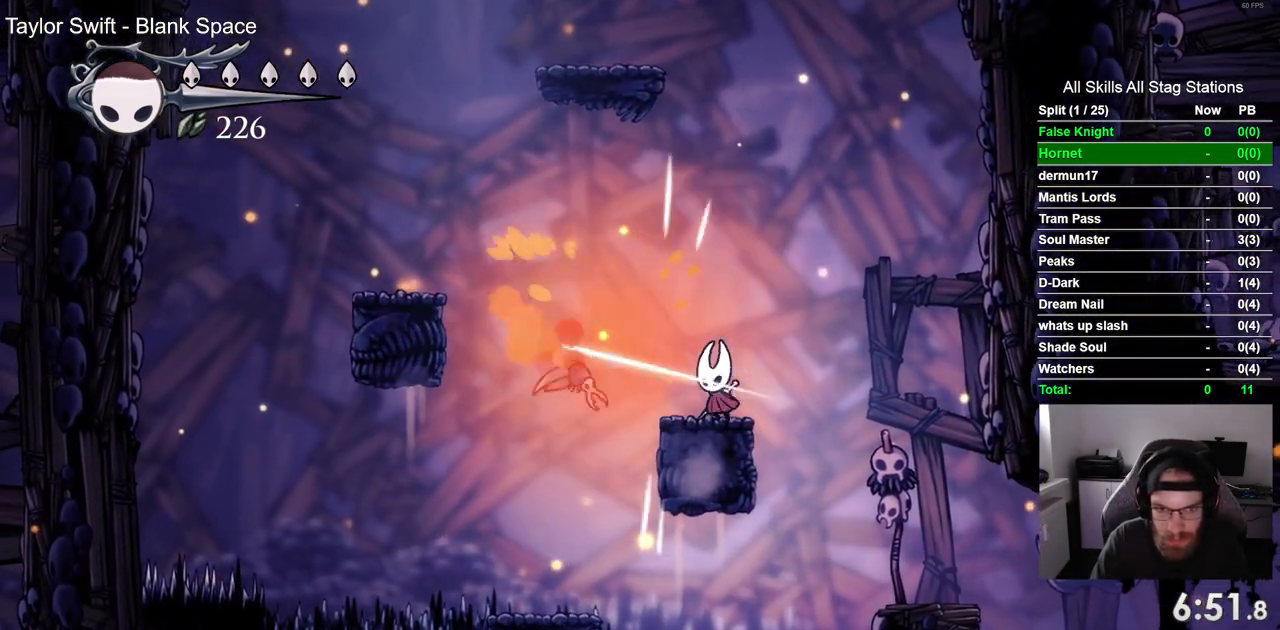
{"dt_ms": 500, "buttons": ["DPAD_RIGHT"], "left_stick": "center", "right_stick": "center", "events": [[117, "DPAD_LEFT", "down"], [233, "SQUARE", "down"], [250, "DPAD_LEFT", "up"], [383, "SQUARE", "up"], [467, "DPAD_RIGHT", "down"]]}
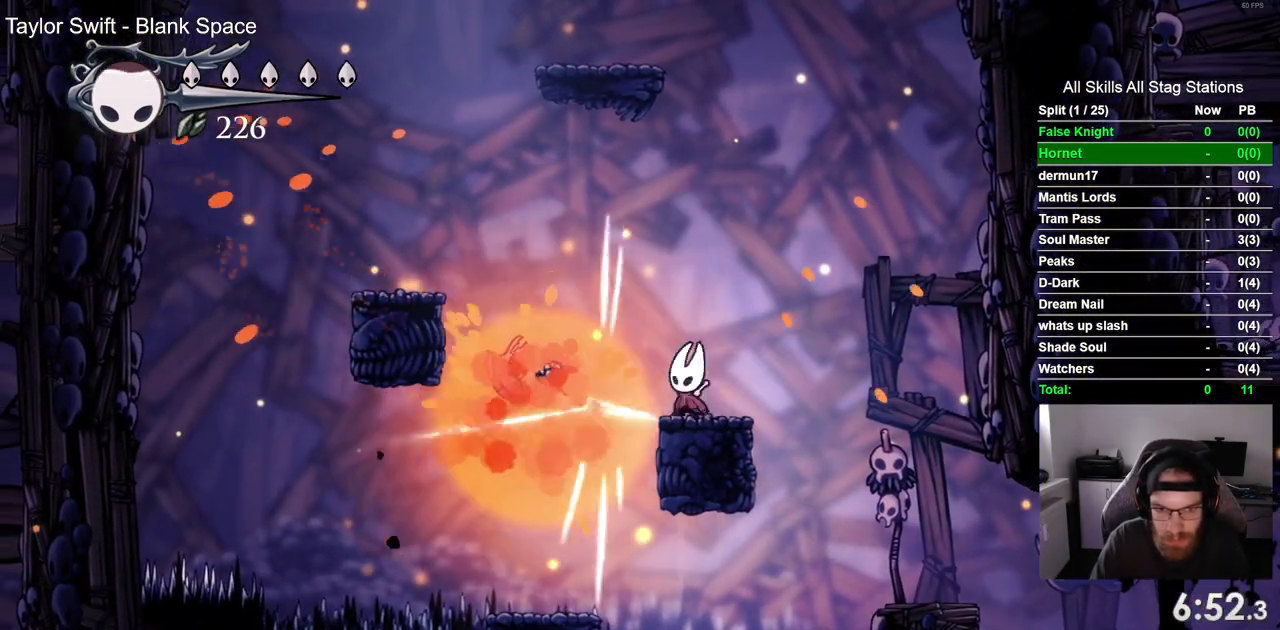
{"dt_ms": 500, "buttons": ["CROSS", "DPAD_LEFT"], "left_stick": "center", "right_stick": "center", "events": [[250, "DPAD_LEFT", "down"], [283, "DPAD_RIGHT", "up"], [417, "CROSS", "down"]]}
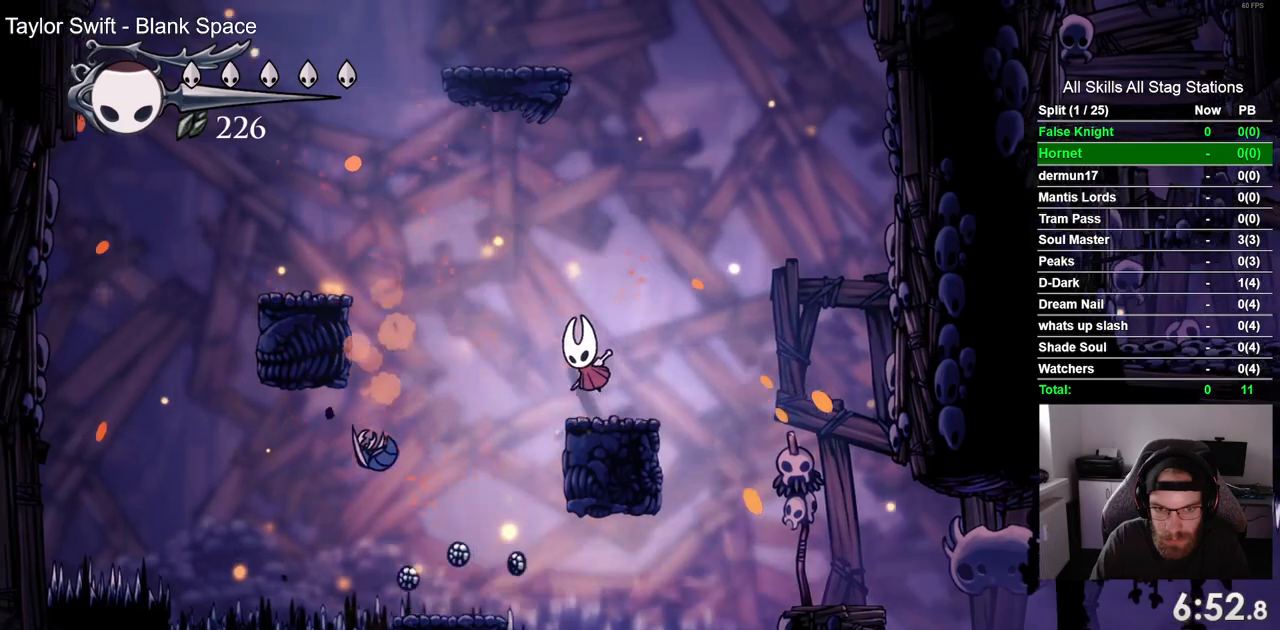
{"dt_ms": 500, "buttons": ["DPAD_LEFT"], "left_stick": "center", "right_stick": "center", "events": [[500, "CROSS", "up"]]}
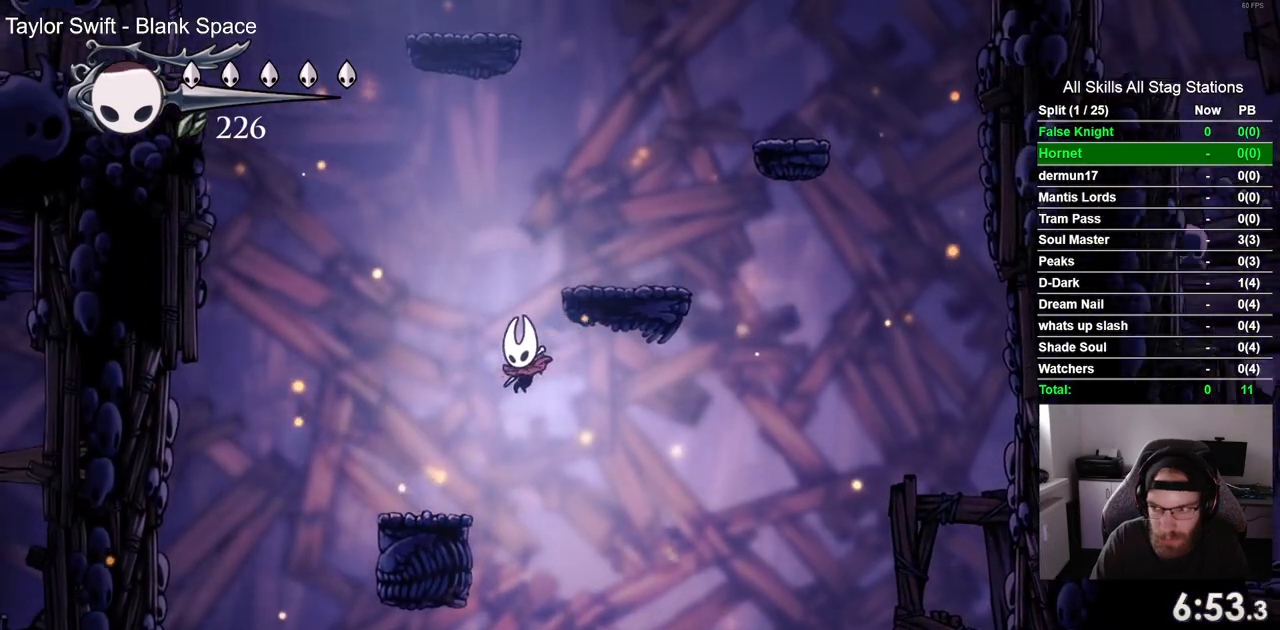
{"dt_ms": 500, "buttons": ["CROSS", "DPAD_RIGHT"], "left_stick": "center", "right_stick": "center", "events": [[267, "DPAD_LEFT", "up"], [317, "CROSS", "down"], [333, "DPAD_RIGHT", "down"]]}
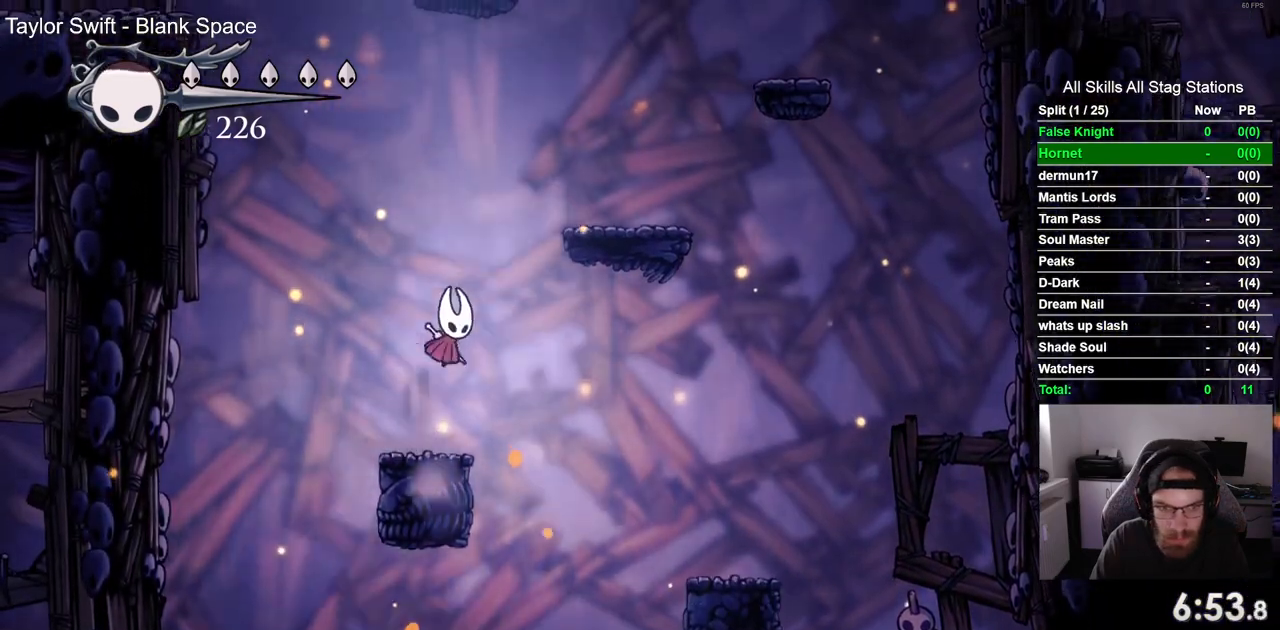
{"dt_ms": 500, "buttons": ["CROSS", "DPAD_RIGHT"], "left_stick": "center", "right_stick": "center", "events": []}
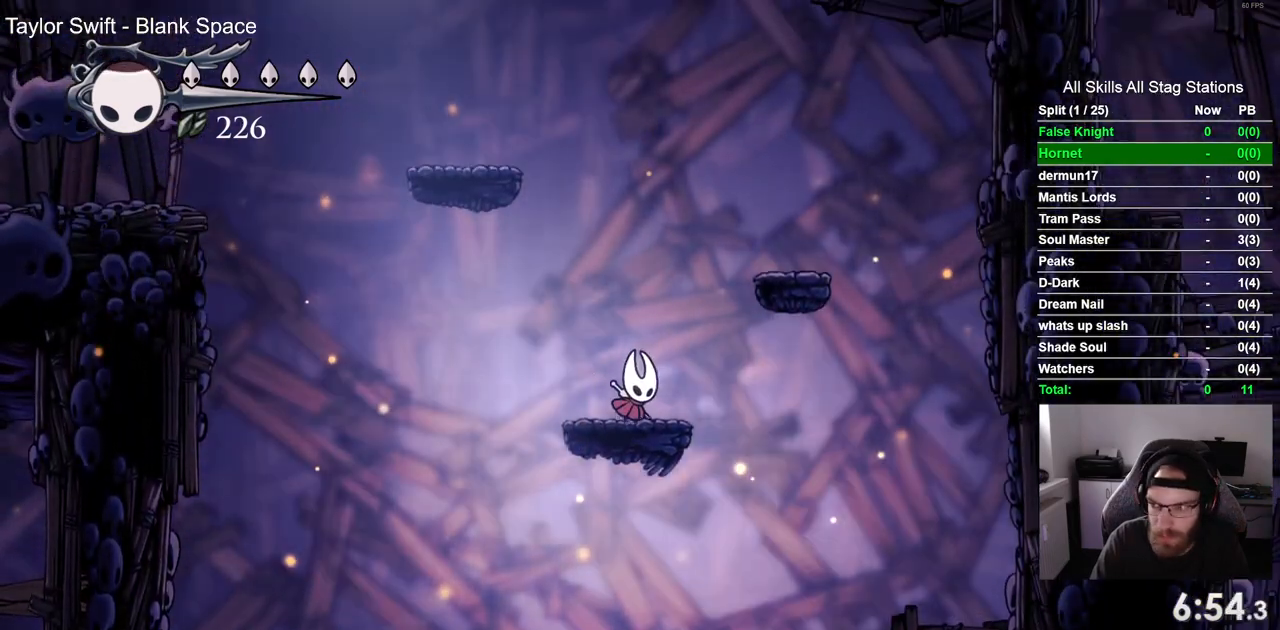
{"dt_ms": 500, "buttons": ["DPAD_RIGHT"], "left_stick": "center", "right_stick": "center", "events": [[283, "CROSS", "up"]]}
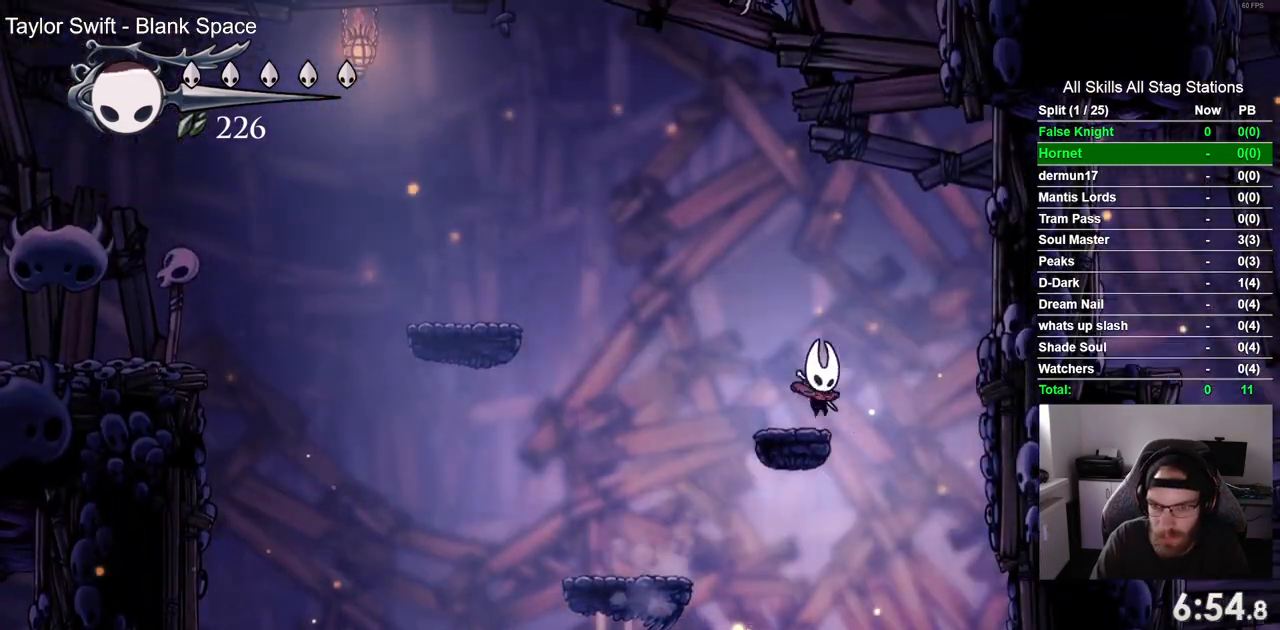
{"dt_ms": 500, "buttons": ["CROSS", "DPAD_LEFT"], "left_stick": "center", "right_stick": "center", "events": [[83, "DPAD_LEFT", "down"], [83, "DPAD_RIGHT", "up"], [150, "CROSS", "down"]]}
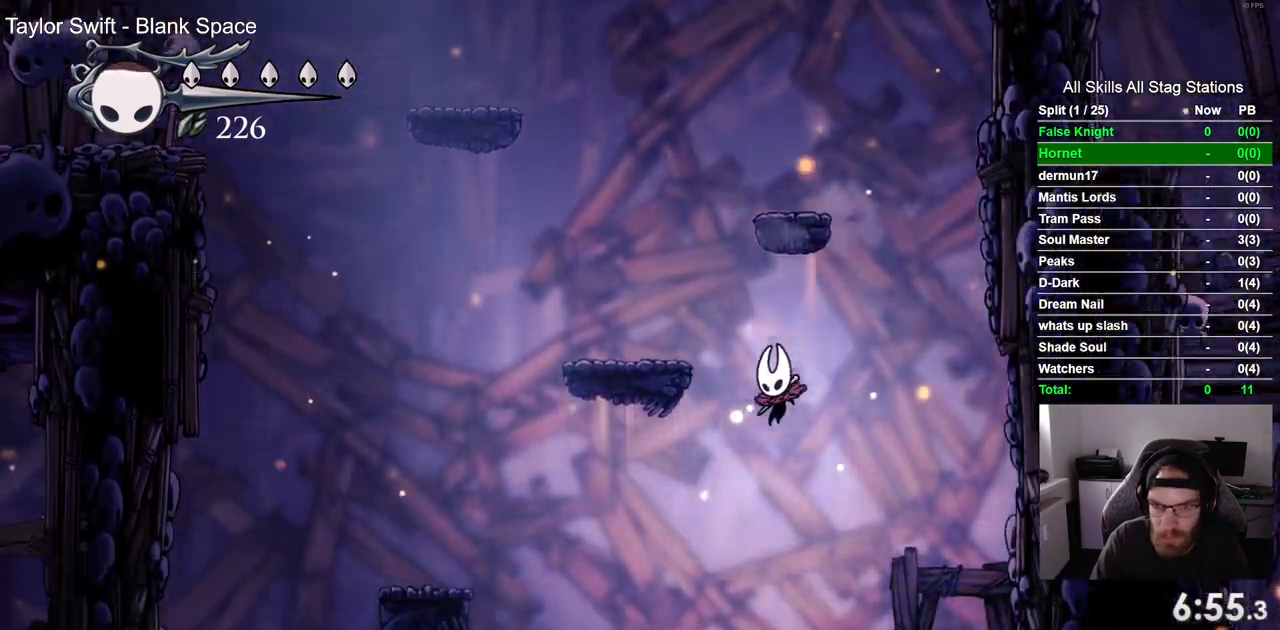
{"dt_ms": 1000, "buttons": ["CROSS", "DPAD_LEFT"], "left_stick": "center", "right_stick": "center"}
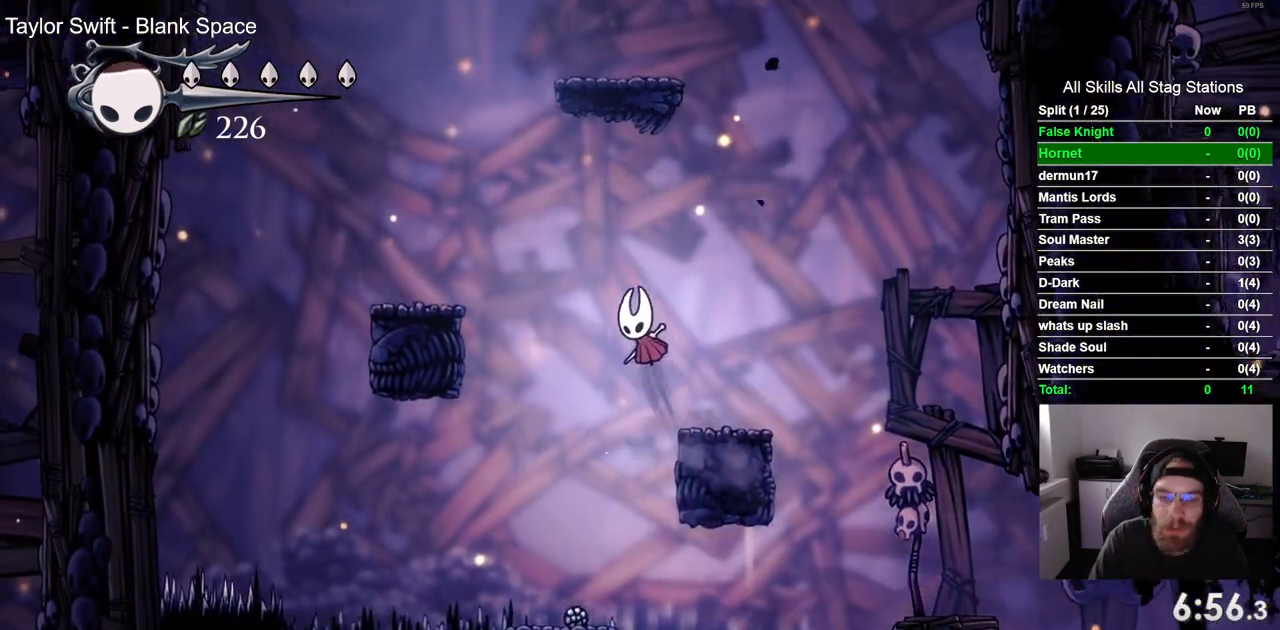
{"dt_ms": 500, "buttons": ["DPAD_LEFT"], "left_stick": "center", "right_stick": "center", "events": [[317, "CROSS", "up"]]}